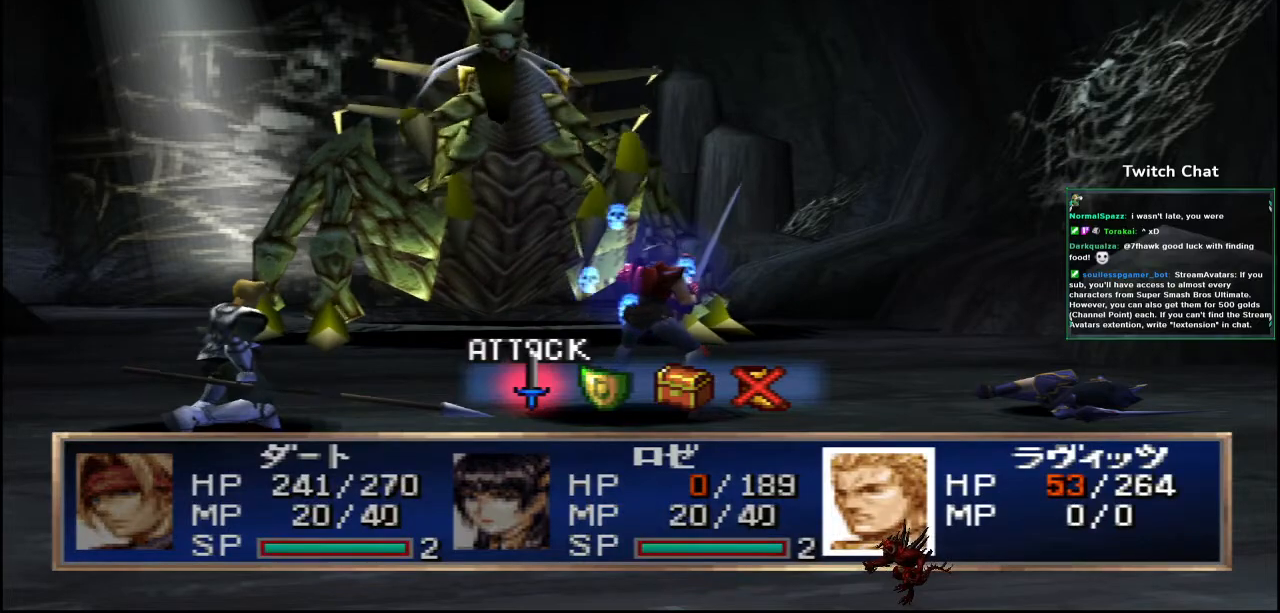
Gameplay with a controller (PlayStation layout); each line is a JSON object with the inputs held at the frame after it. "events" lists button and stick changes between this image and that frame as [ms after this image, input, new state], when the widget could be followed in between.
{"buttons": [], "left_stick": "center", "right_stick": "center", "events": [[50, "DPAD_RIGHT", "up"]]}
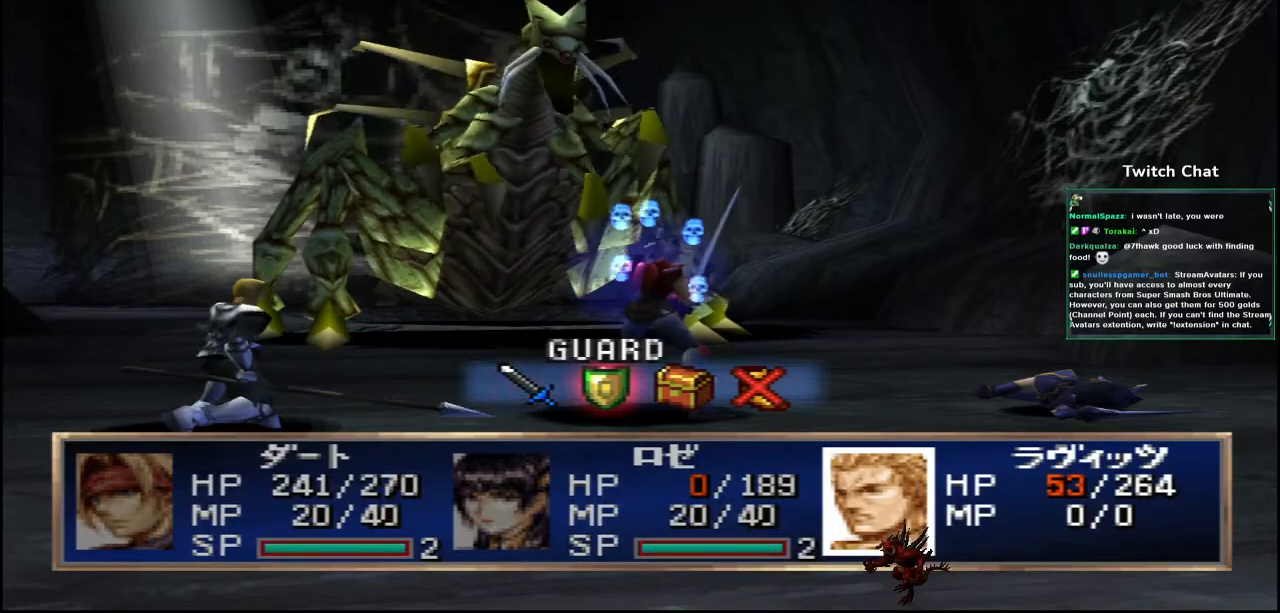
{"buttons": ["CIRCLE"], "left_stick": "center", "right_stick": "center", "events": [[50, "CIRCLE", "down"]]}
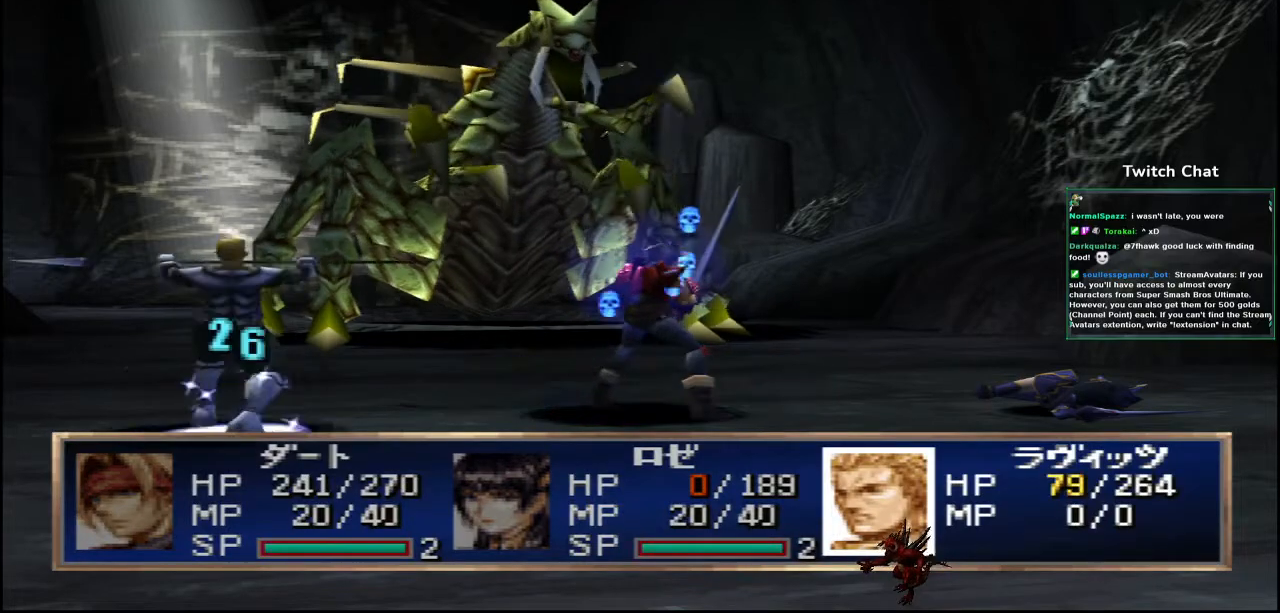
{"buttons": [], "left_stick": "center", "right_stick": "center", "events": [[350, "CIRCLE", "up"]]}
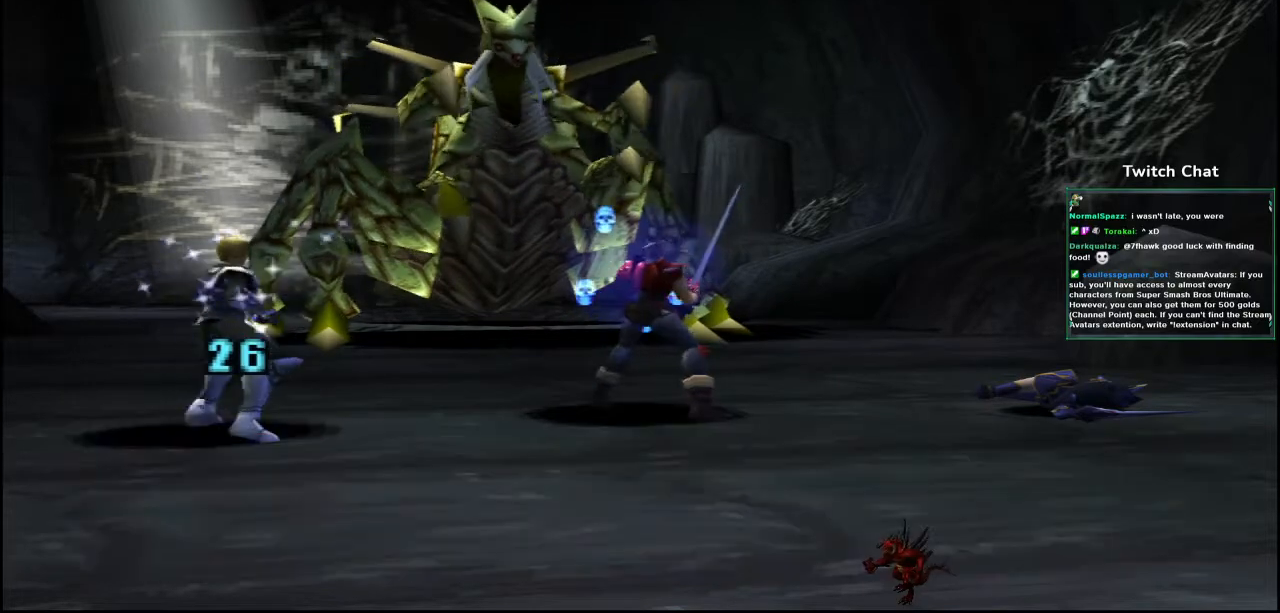
{"buttons": [], "left_stick": "center", "right_stick": "center", "events": []}
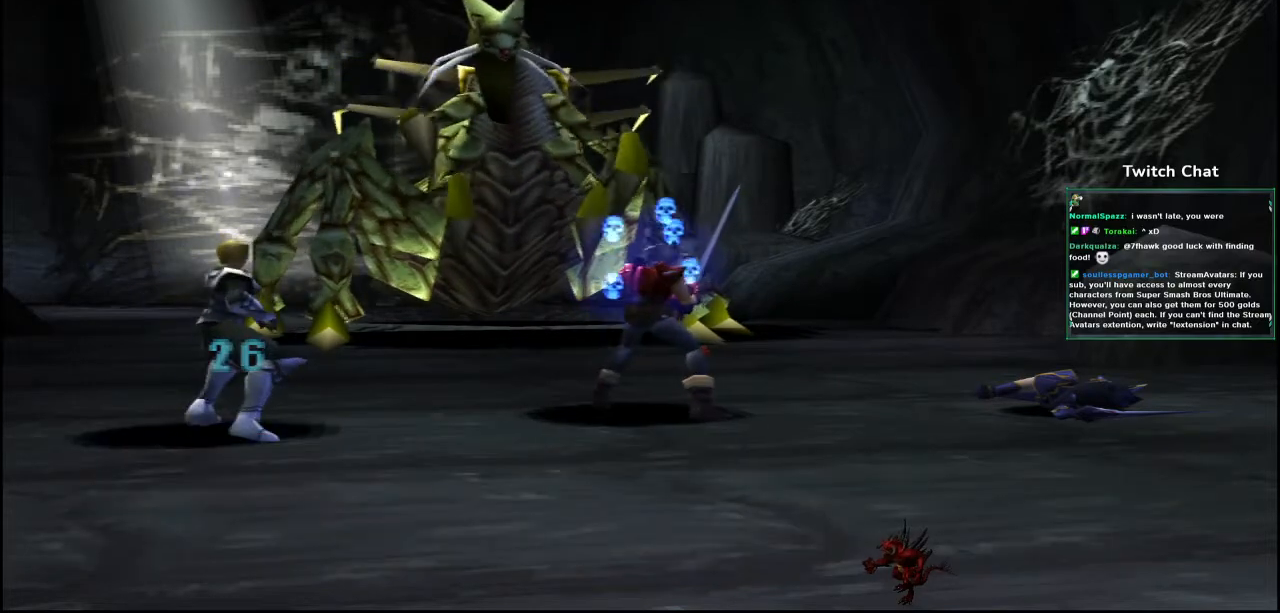
{"buttons": [], "left_stick": "center", "right_stick": "center", "events": []}
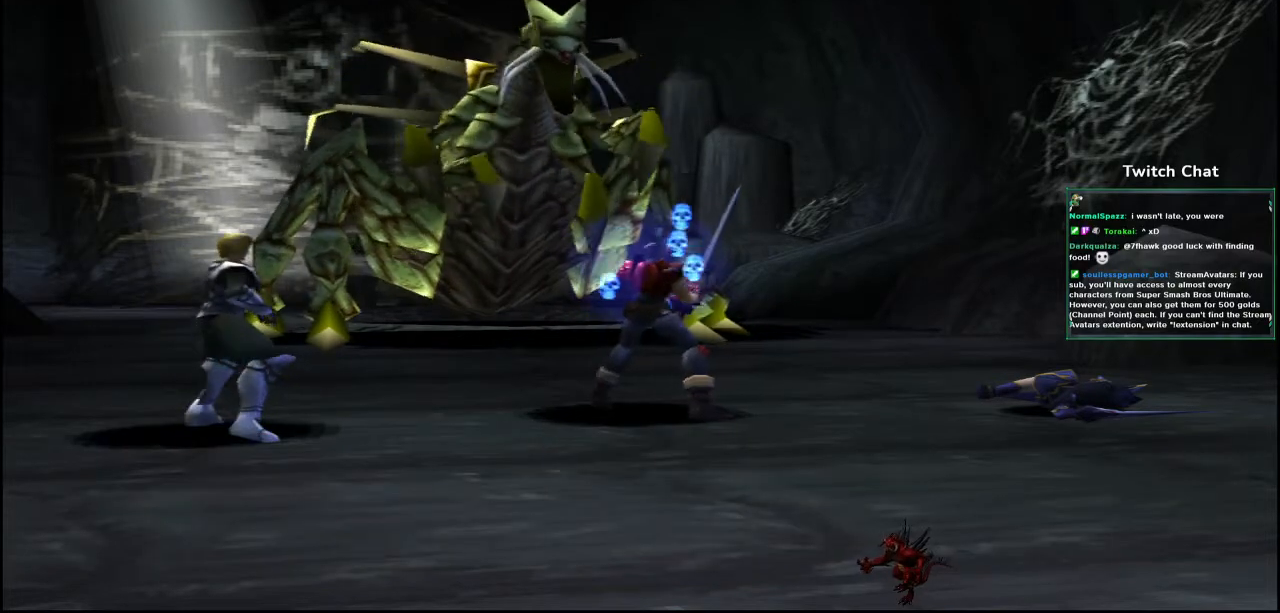
{"buttons": [], "left_stick": "center", "right_stick": "center", "events": []}
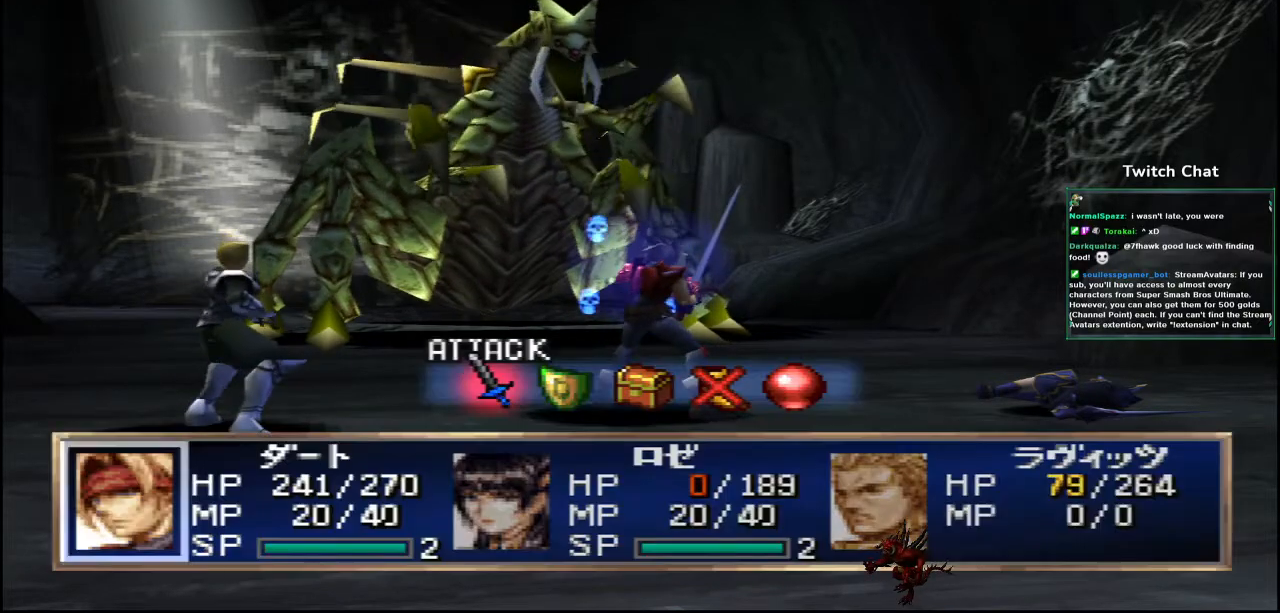
{"buttons": [], "left_stick": "center", "right_stick": "center", "events": []}
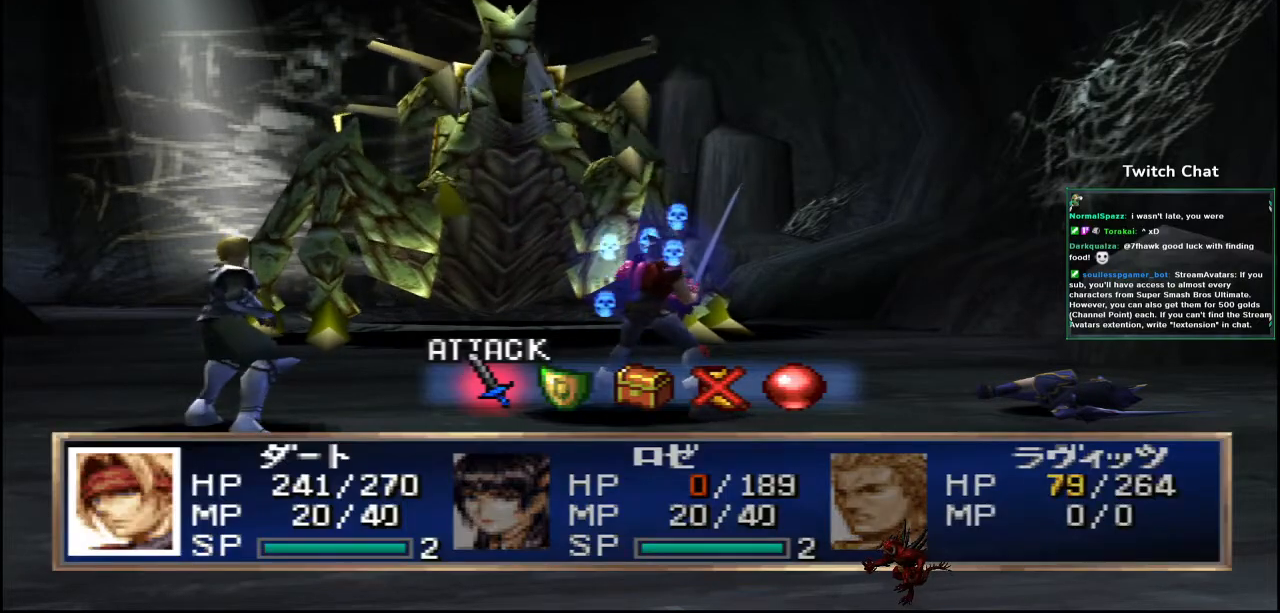
{"buttons": [], "left_stick": "center", "right_stick": "center", "events": [[267, "DPAD_RIGHT", "down"], [367, "DPAD_RIGHT", "up"]]}
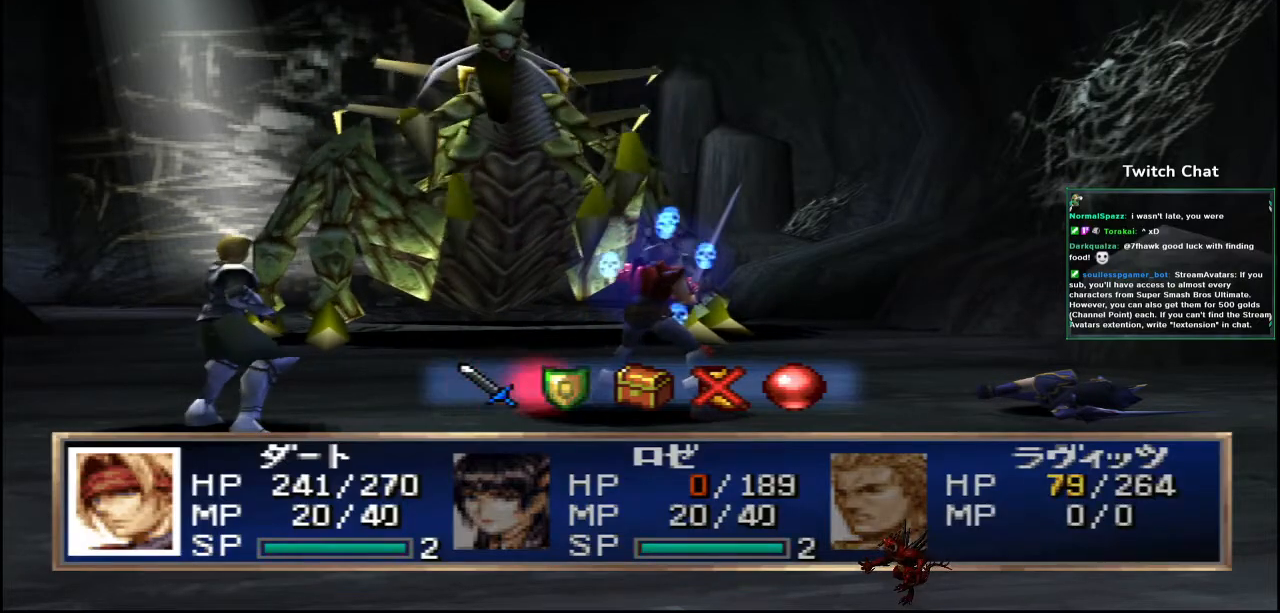
{"buttons": ["CIRCLE"], "left_stick": "center", "right_stick": "center", "events": [[383, "CIRCLE", "down"]]}
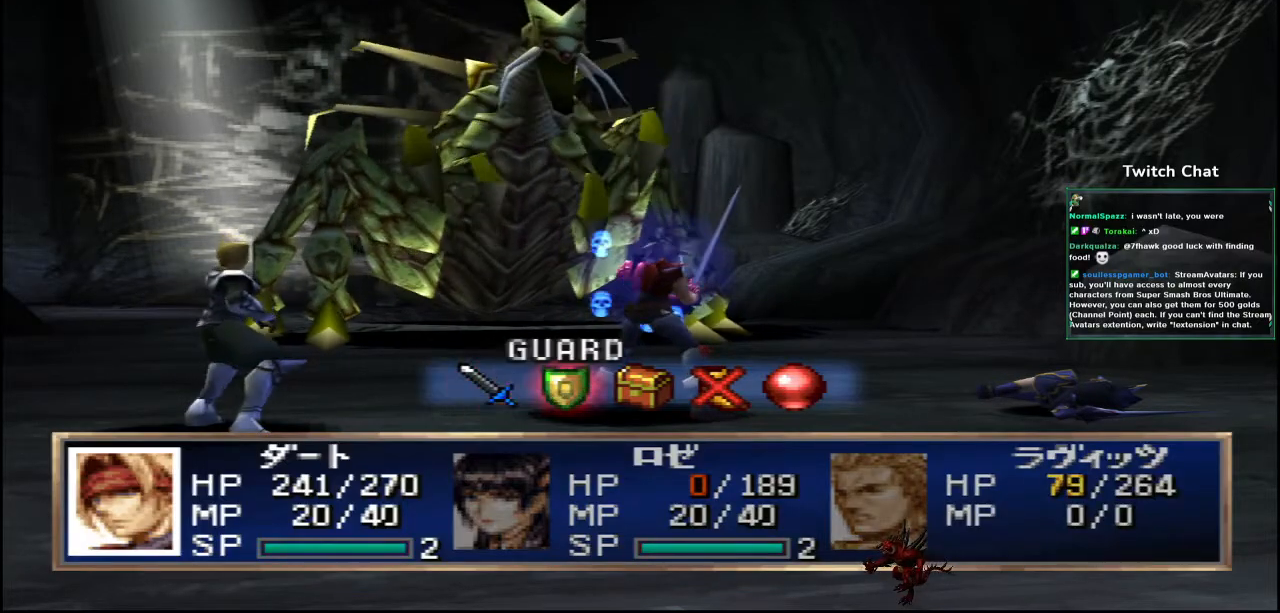
{"buttons": [], "left_stick": "center", "right_stick": "center", "events": [[450, "CIRCLE", "up"]]}
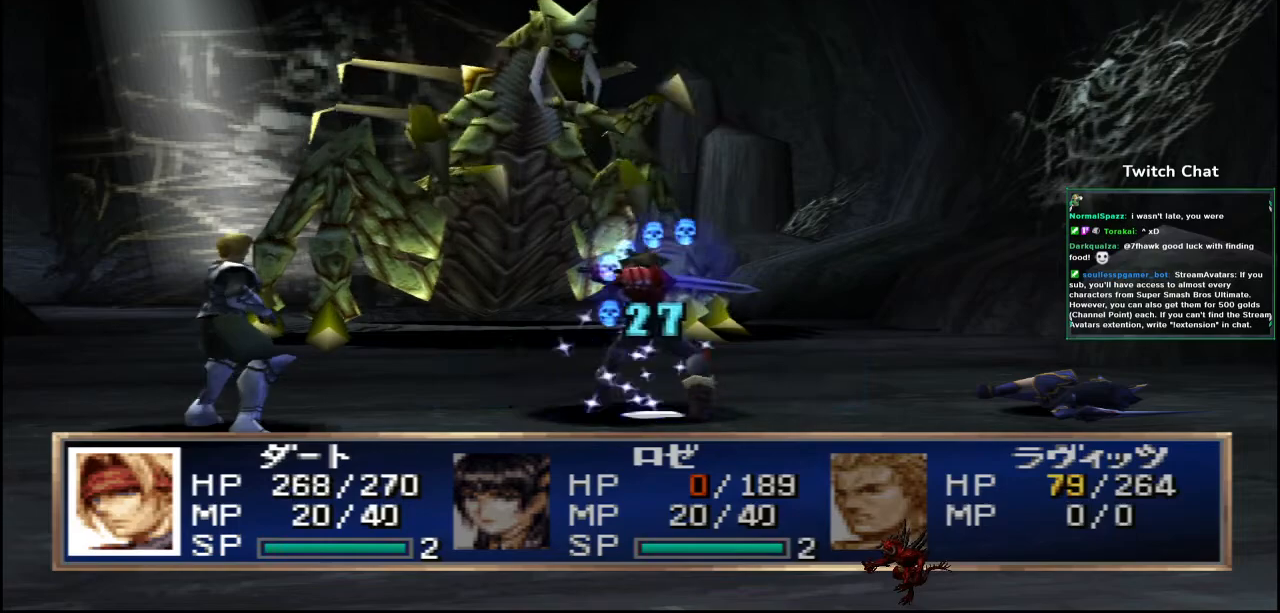
{"buttons": [], "left_stick": "center", "right_stick": "center", "events": []}
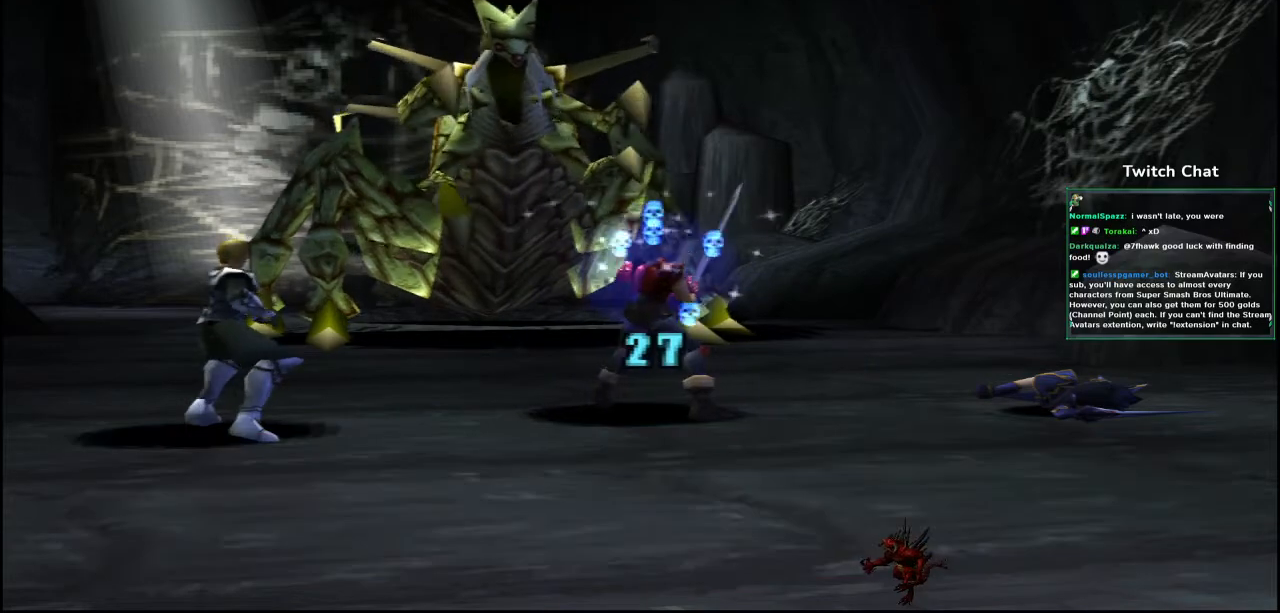
{"buttons": [], "left_stick": "center", "right_stick": "center", "events": []}
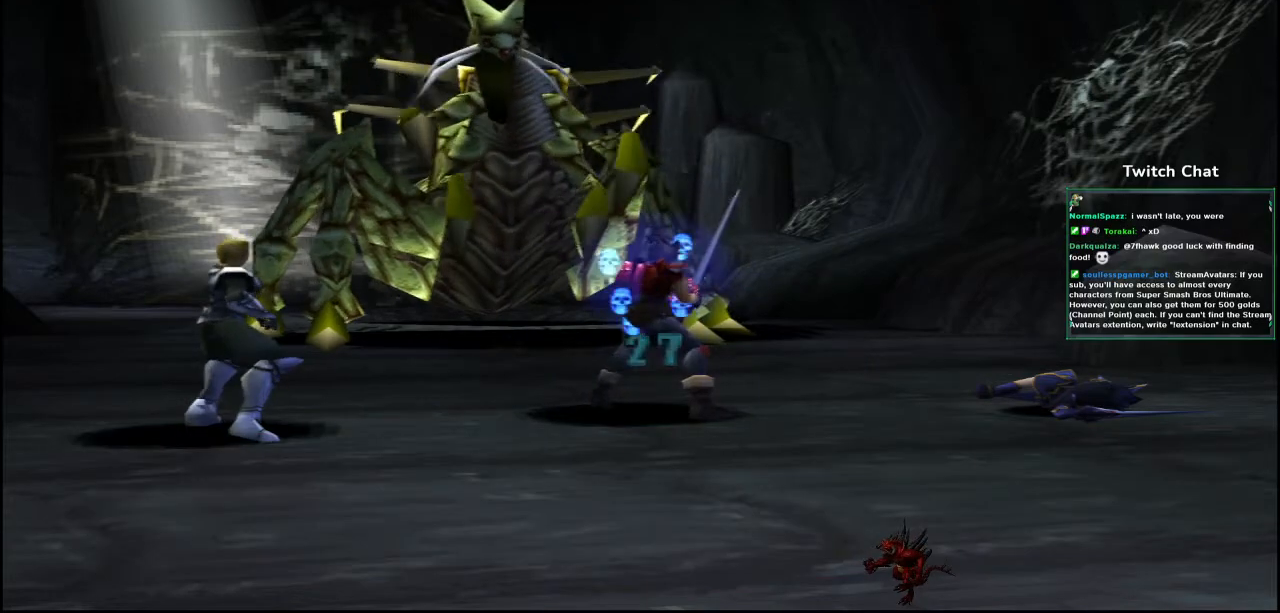
{"buttons": [], "left_stick": "center", "right_stick": "center", "events": []}
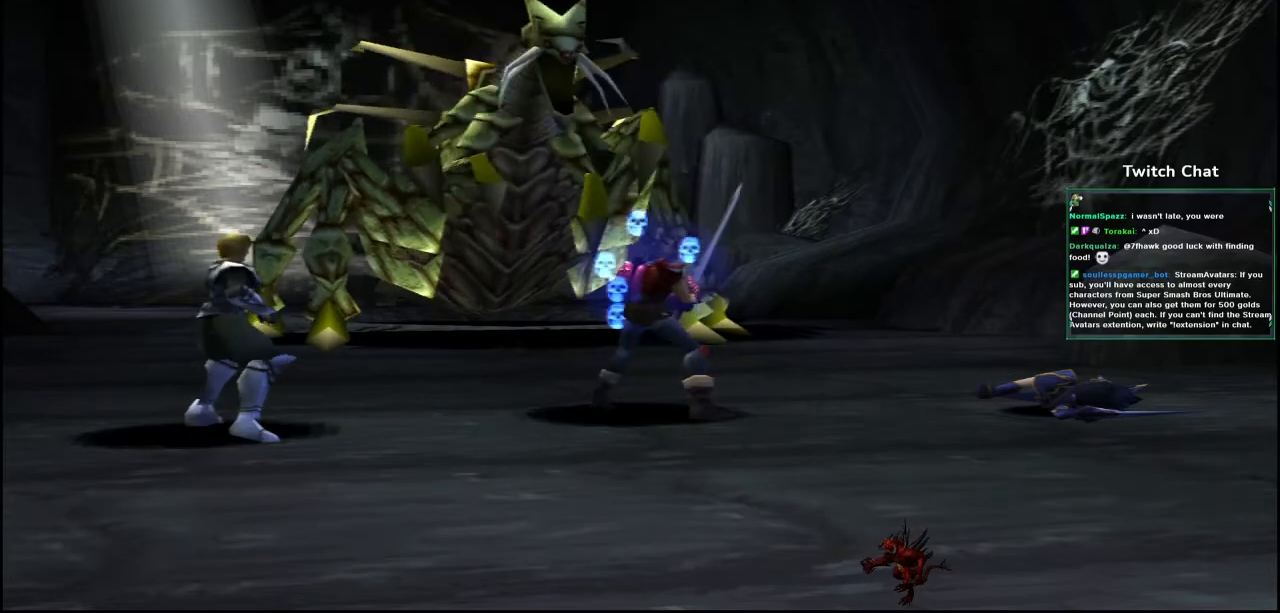
{"buttons": [], "left_stick": "center", "right_stick": "center", "events": []}
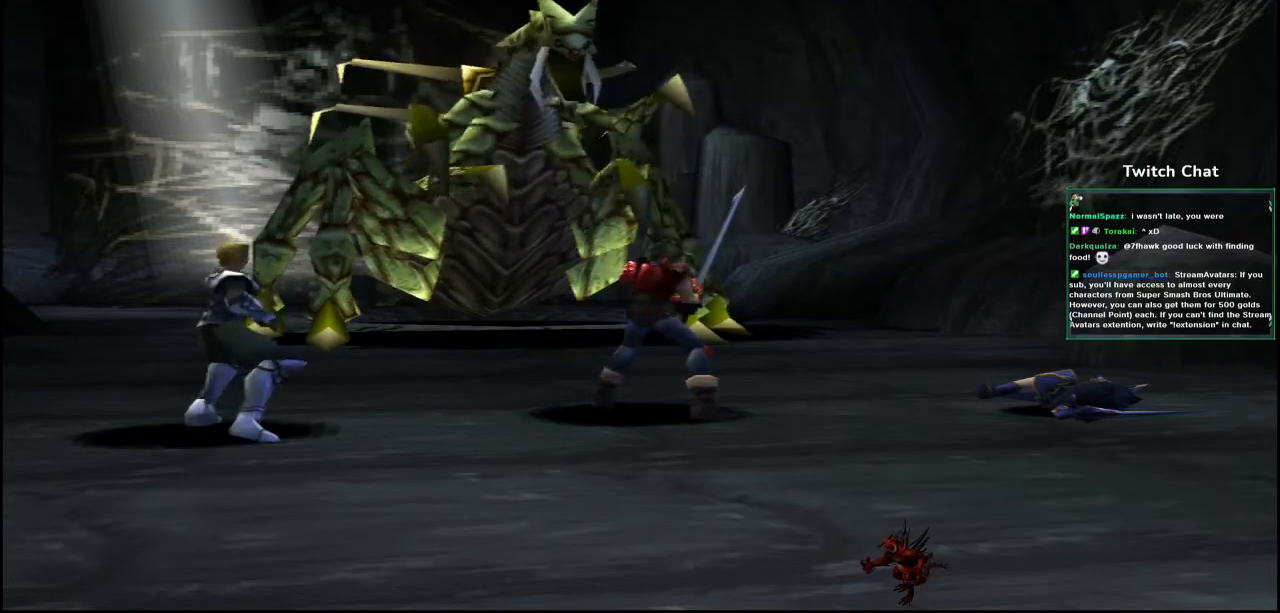
{"buttons": [], "left_stick": "center", "right_stick": "center"}
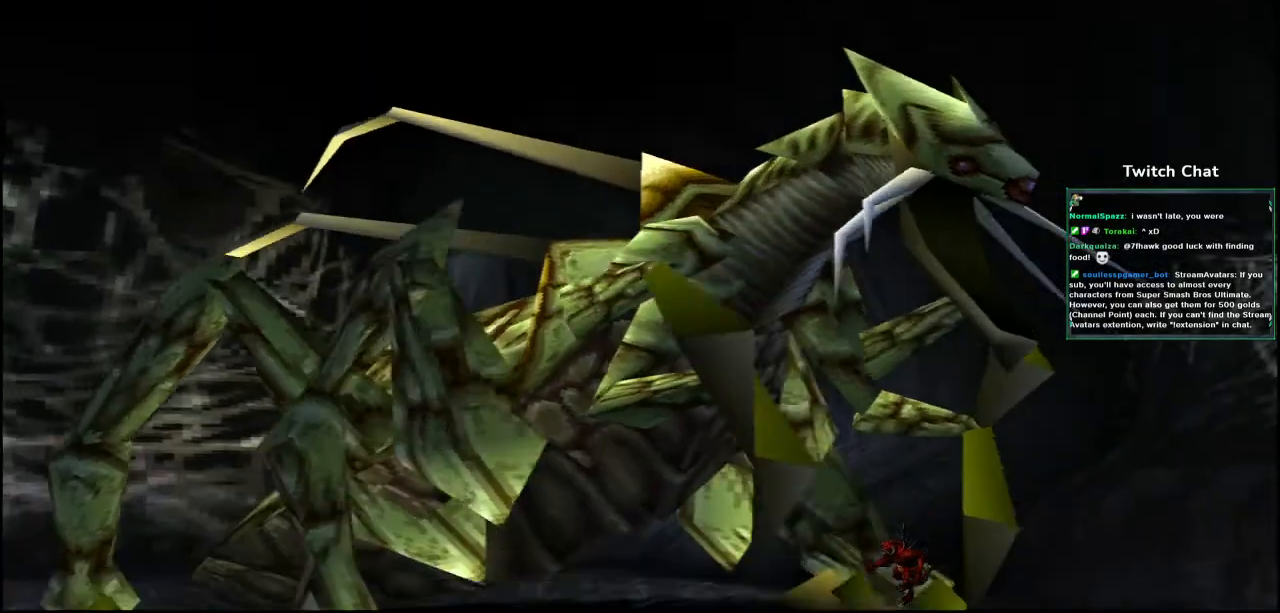
{"buttons": [], "left_stick": "center", "right_stick": "right", "events": [[367, "right_stick", "right"]]}